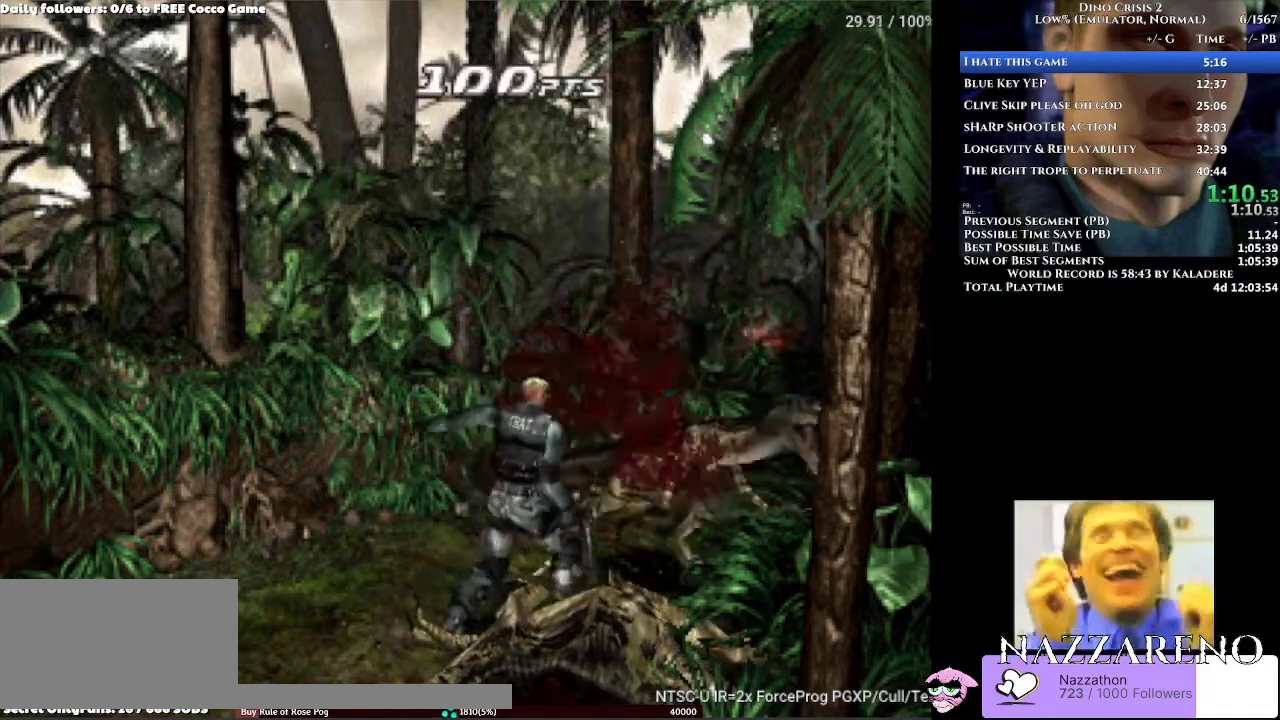
Gameplay with a controller (Xbox layout); each line is a JSON object with the inputs held at the frame after it (dt_ms = milliseconds from this image to that frame). "events" lists button and stick changes between this image and that frame as [ms after this image, input, new state], when the widget could be followed in between. Not read: L2 L3 R2 R3.
{"dt_ms": 500, "buttons": [], "left_stick": "center", "right_stick": "center", "events": []}
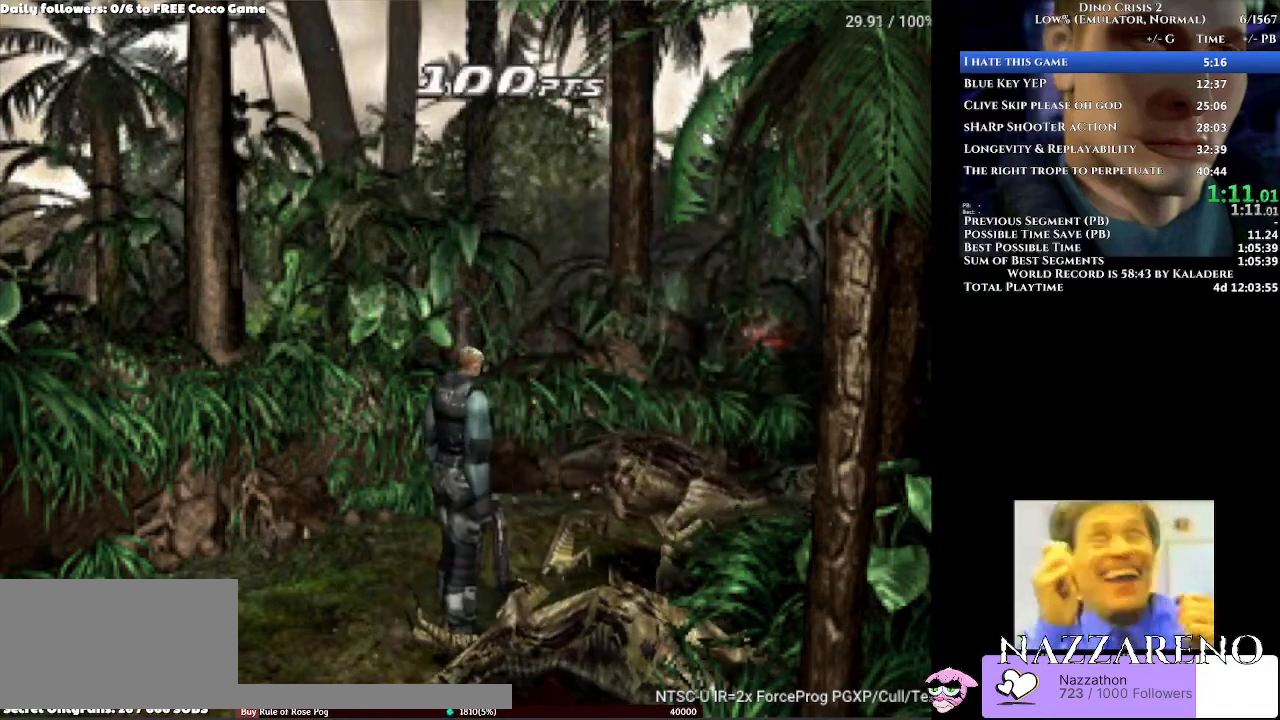
{"dt_ms": 500, "buttons": ["B", "DPAD_UP"], "left_stick": "center", "right_stick": "center"}
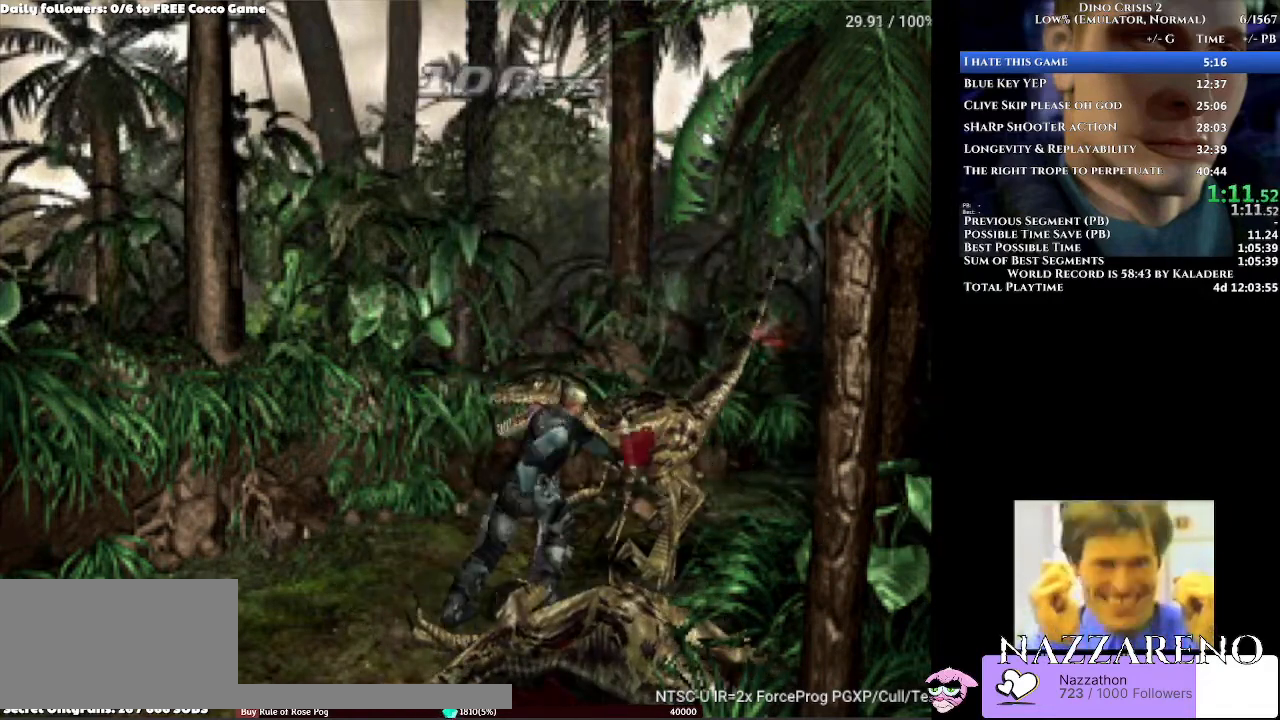
{"dt_ms": 500, "buttons": ["DPAD_UP"], "left_stick": "center", "right_stick": "center", "events": [[33, "B", "up"]]}
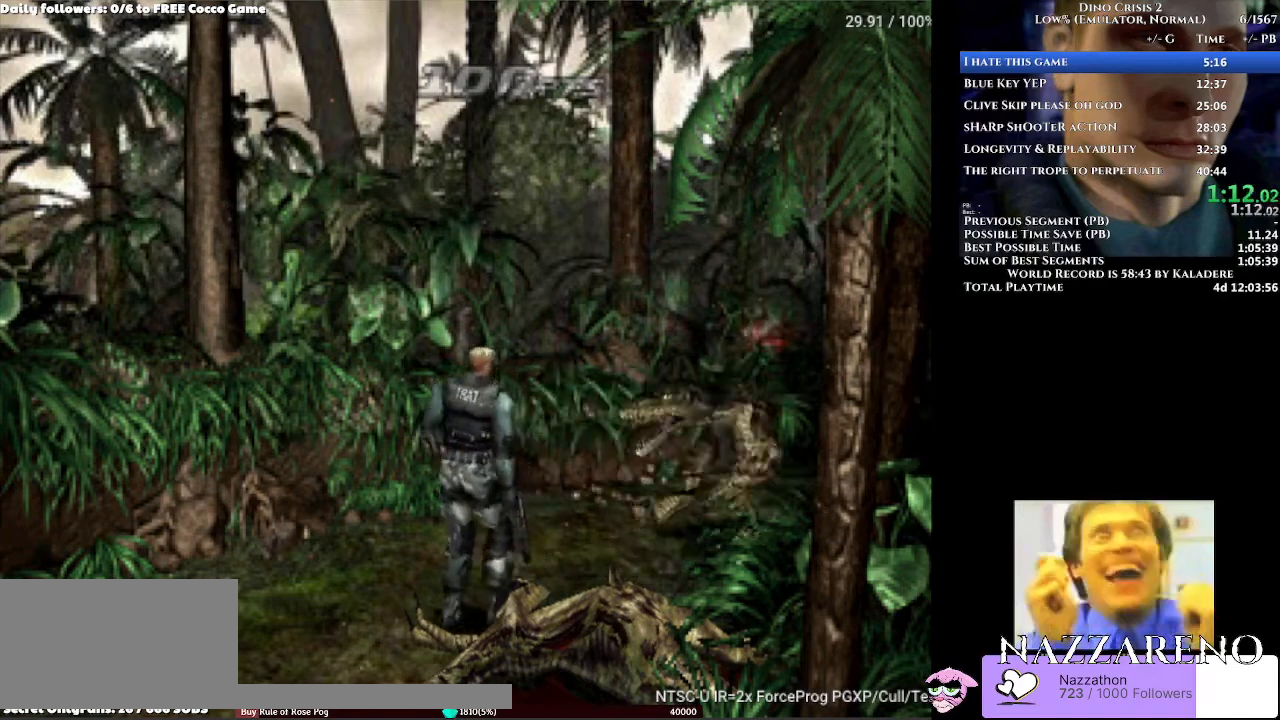
{"dt_ms": 500, "buttons": ["DPAD_UP"], "left_stick": "center", "right_stick": "center", "events": [[67, "DPAD_UP", "up"], [400, "DPAD_UP", "down"]]}
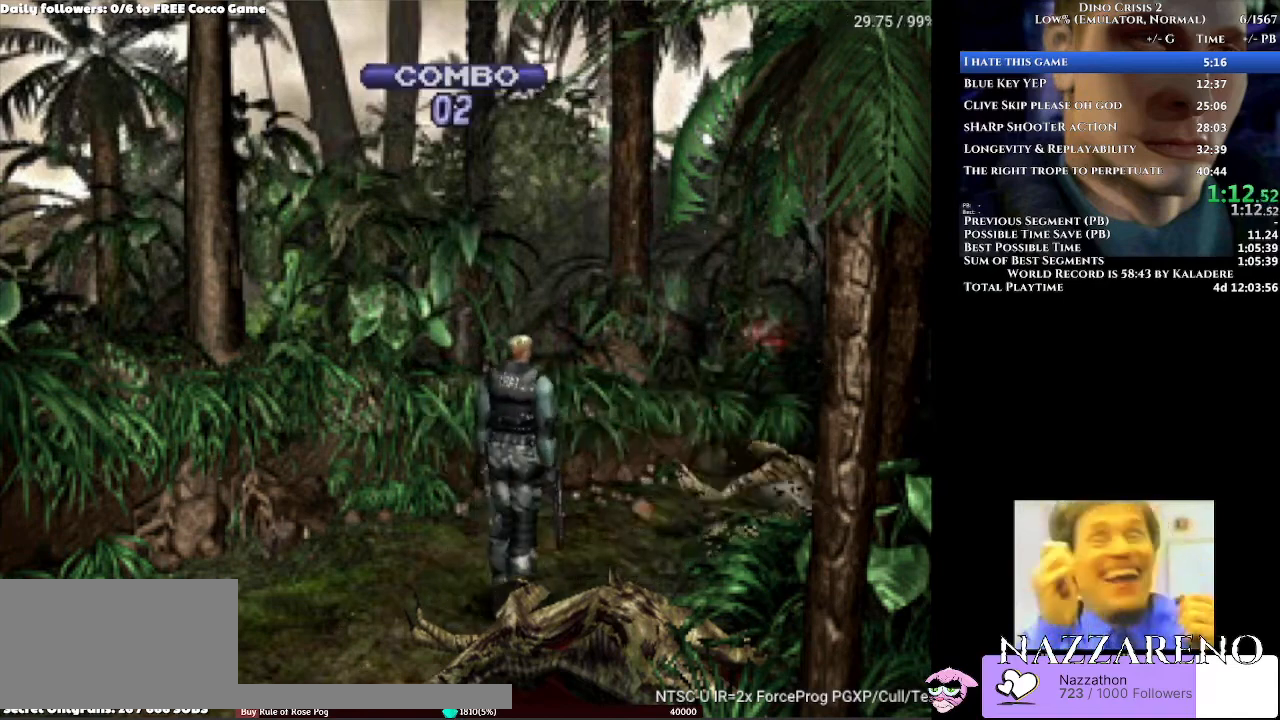
{"dt_ms": 500, "buttons": ["DPAD_UP"], "left_stick": "center", "right_stick": "center", "events": []}
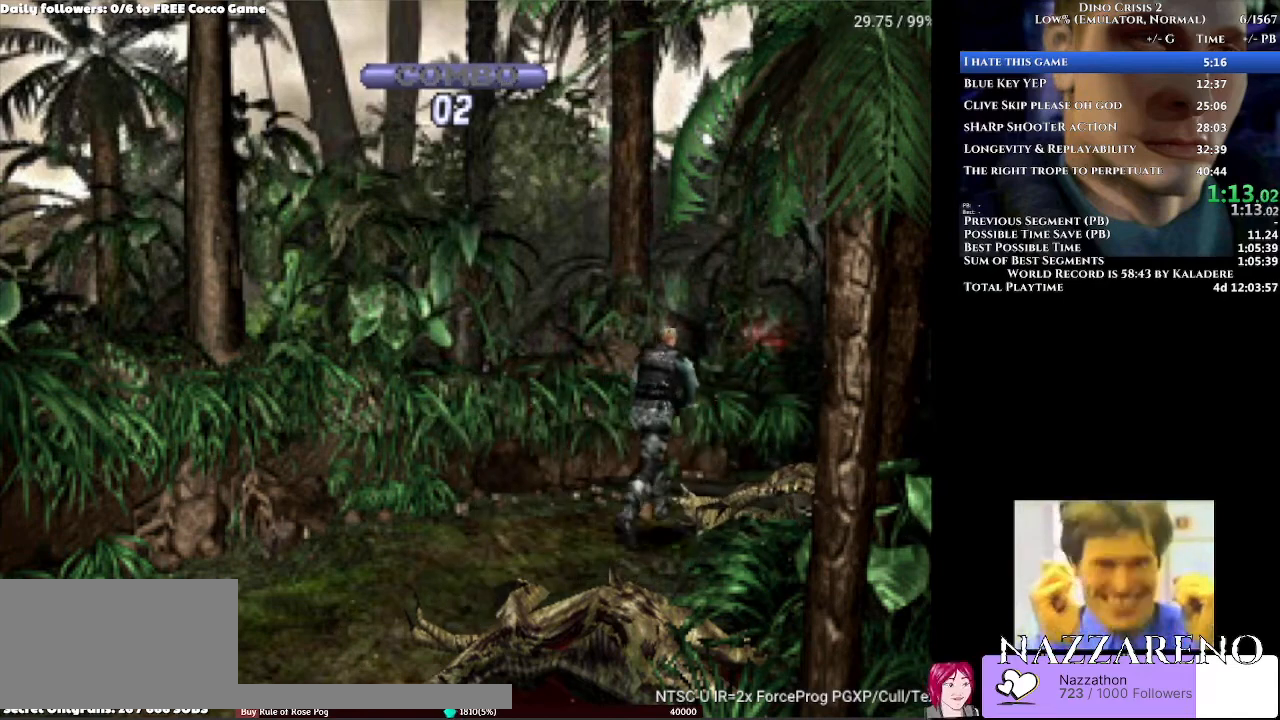
{"dt_ms": 500, "buttons": ["DPAD_UP", "DPAD_RIGHT"], "left_stick": "center", "right_stick": "center", "events": [[167, "DPAD_LEFT", "down"], [333, "DPAD_LEFT", "up"], [400, "DPAD_RIGHT", "down"]]}
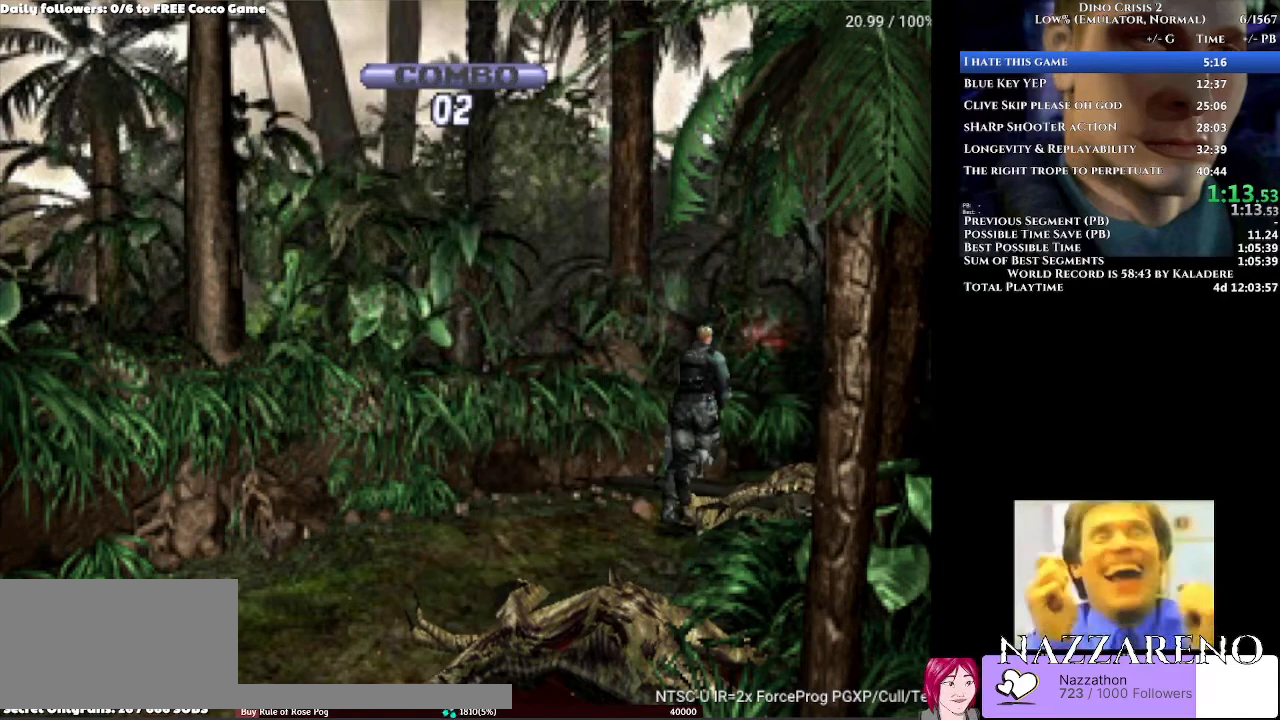
{"dt_ms": 500, "buttons": ["DPAD_UP", "DPAD_RIGHT"], "left_stick": "center", "right_stick": "center", "events": [[267, "DPAD_RIGHT", "up"], [433, "DPAD_RIGHT", "down"]]}
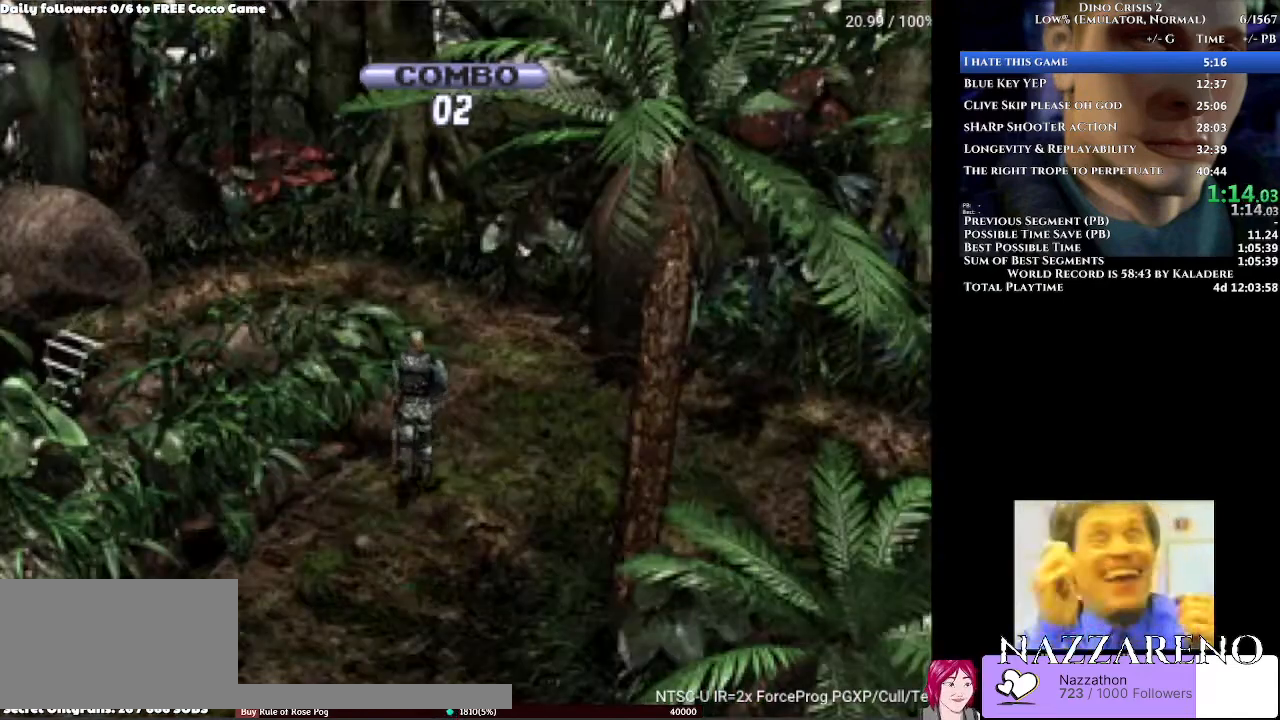
{"dt_ms": 500, "buttons": ["B", "DPAD_UP"], "left_stick": "center", "right_stick": "center", "events": [[233, "DPAD_LEFT", "down"], [233, "DPAD_RIGHT", "up"], [300, "DPAD_LEFT", "up"], [500, "B", "down"]]}
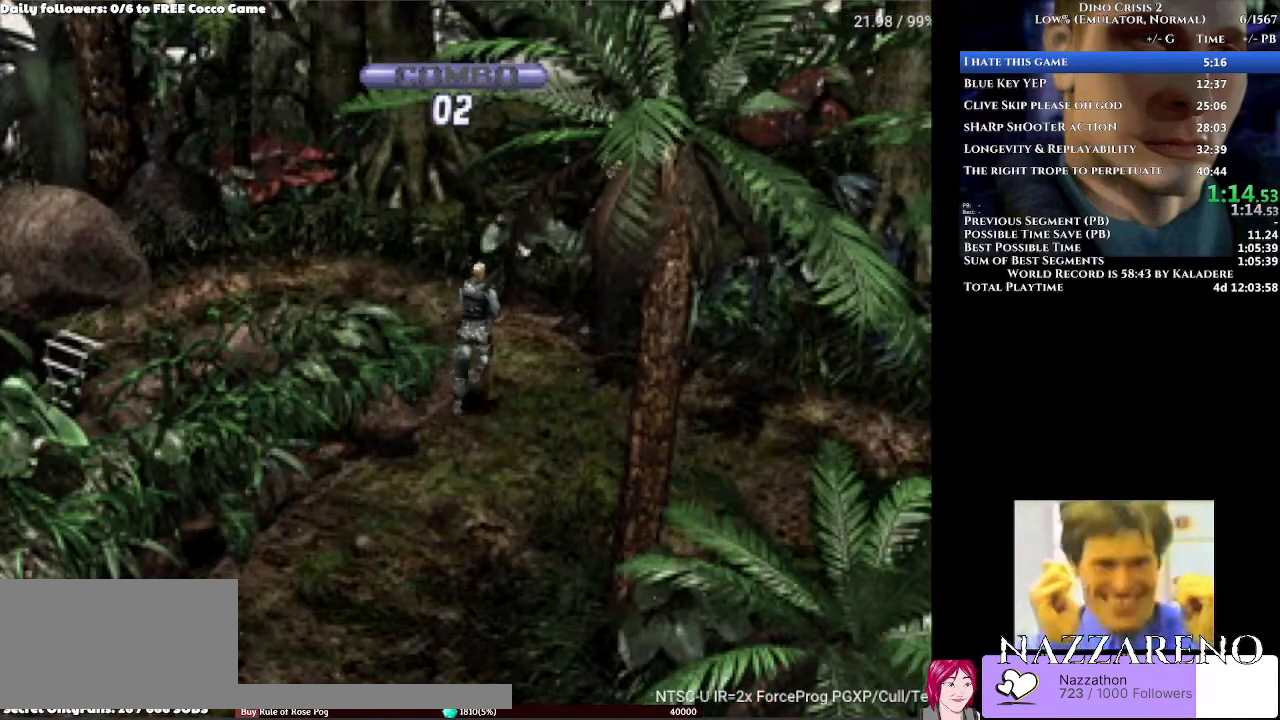
{"dt_ms": 500, "buttons": ["DPAD_UP"], "left_stick": "center", "right_stick": "center", "events": [[100, "B", "up"], [133, "DPAD_UP", "up"], [267, "DPAD_UP", "down"]]}
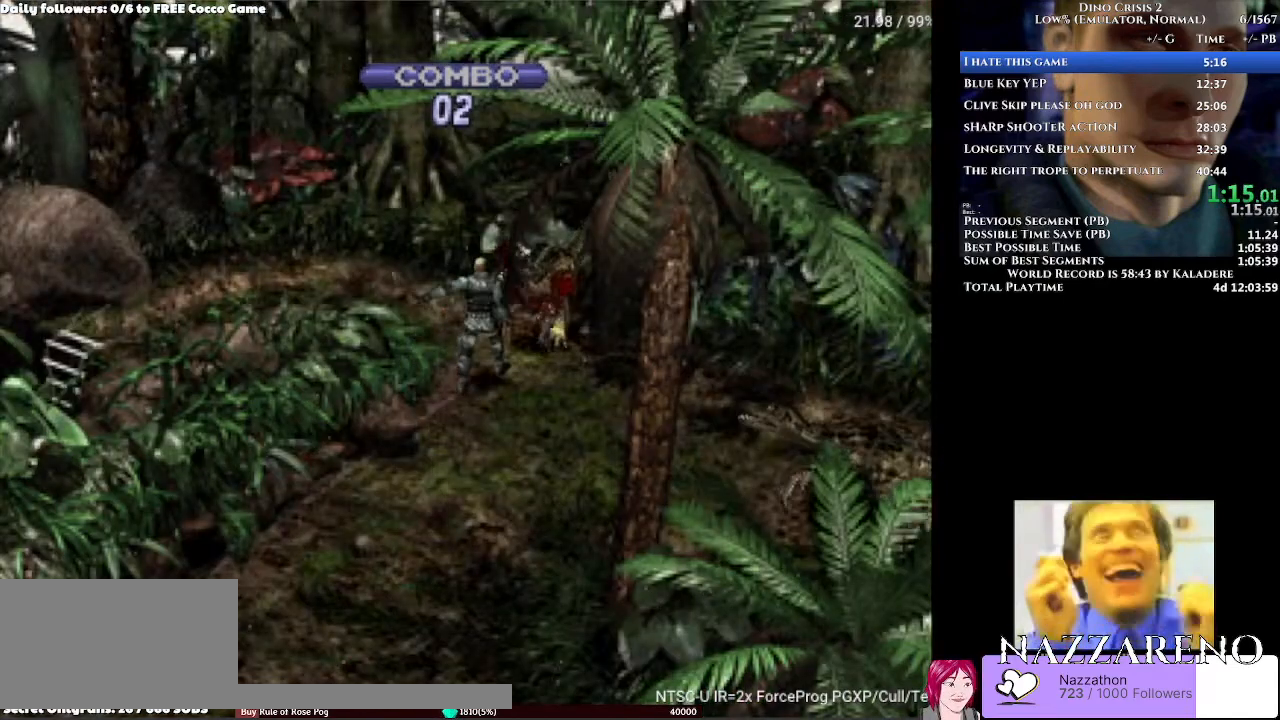
{"dt_ms": 500, "buttons": ["DPAD_UP", "DPAD_RIGHT"], "left_stick": "center", "right_stick": "center", "events": [[33, "DPAD_UP", "up"], [300, "DPAD_UP", "down"], [333, "DPAD_RIGHT", "down"]]}
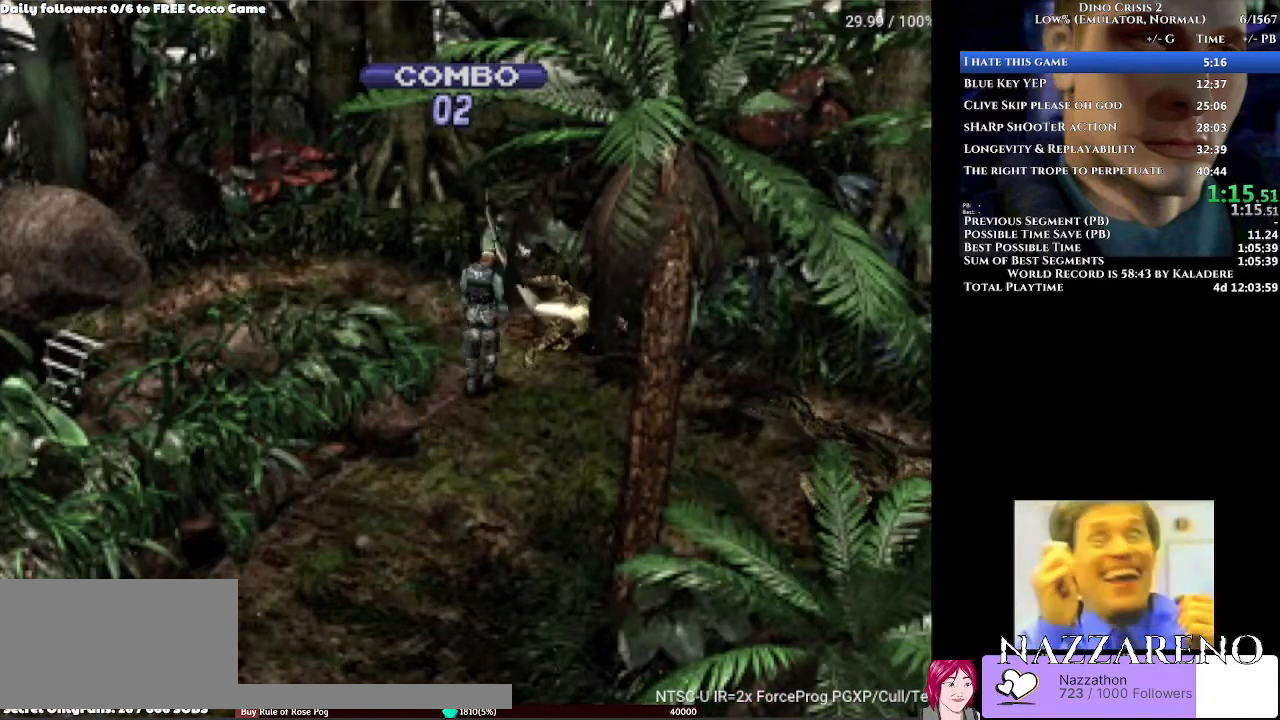
{"dt_ms": 1000, "buttons": ["DPAD_UP", "DPAD_LEFT"], "left_stick": "center", "right_stick": "center", "events": [[33, "B", "down"], [133, "DPAD_RIGHT", "up"], [300, "B", "up"], [533, "DPAD_LEFT", "down"], [900, "B", "down"], [967, "B", "up"]]}
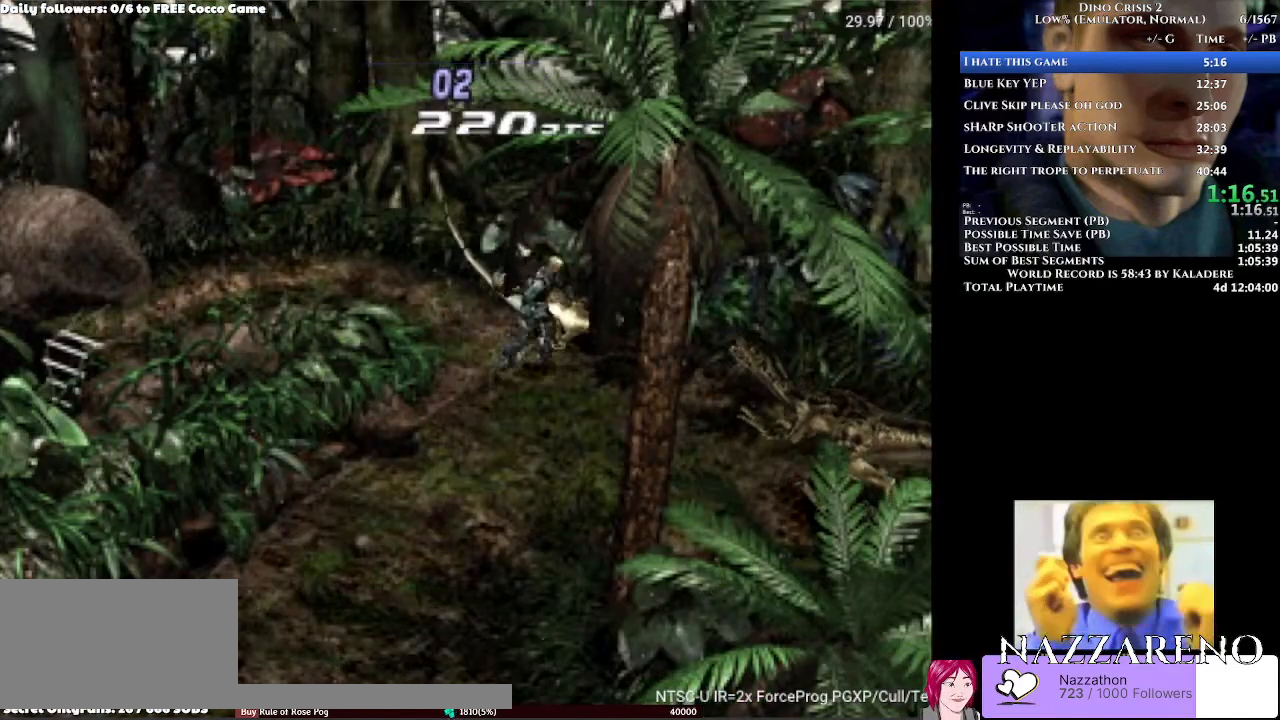
{"dt_ms": 500, "buttons": ["B", "DPAD_UP", "DPAD_LEFT"], "left_stick": "center", "right_stick": "center", "events": [[133, "B", "down"], [333, "B", "up"], [400, "B", "down"]]}
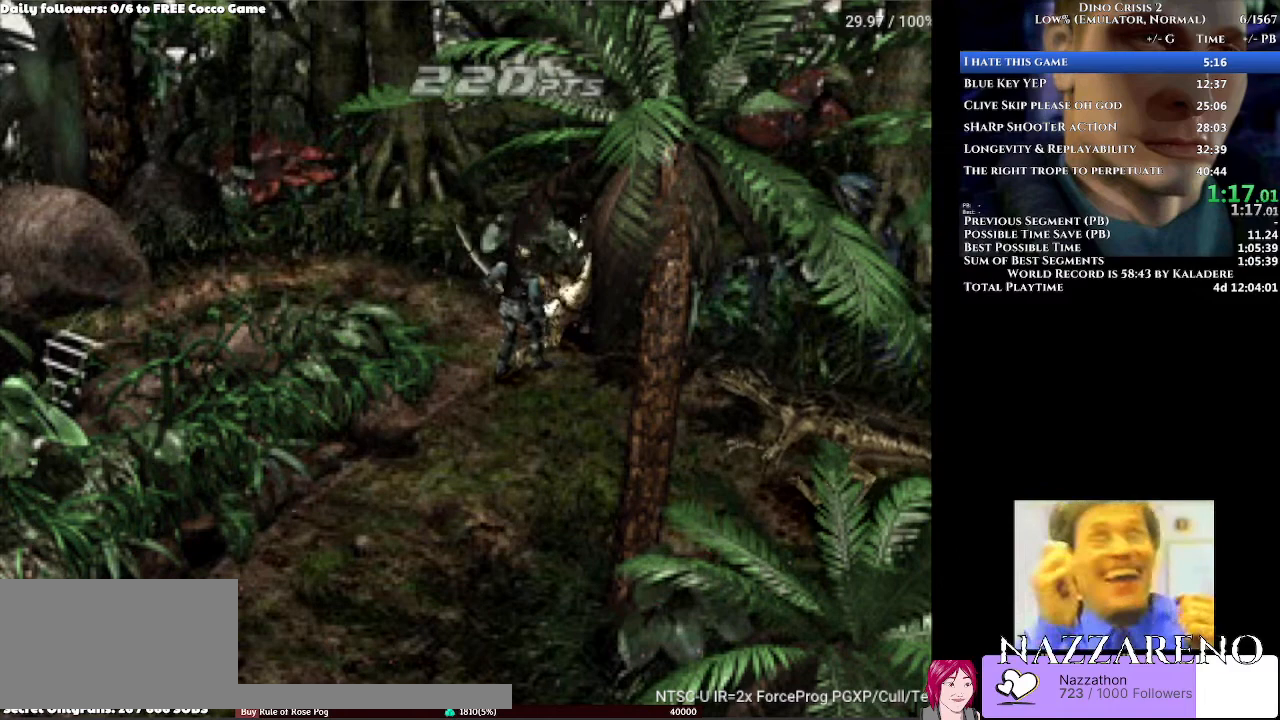
{"dt_ms": 500, "buttons": ["DPAD_UP", "DPAD_LEFT"], "left_stick": "center", "right_stick": "center", "events": [[100, "B", "up"], [167, "B", "down"], [267, "B", "up"]]}
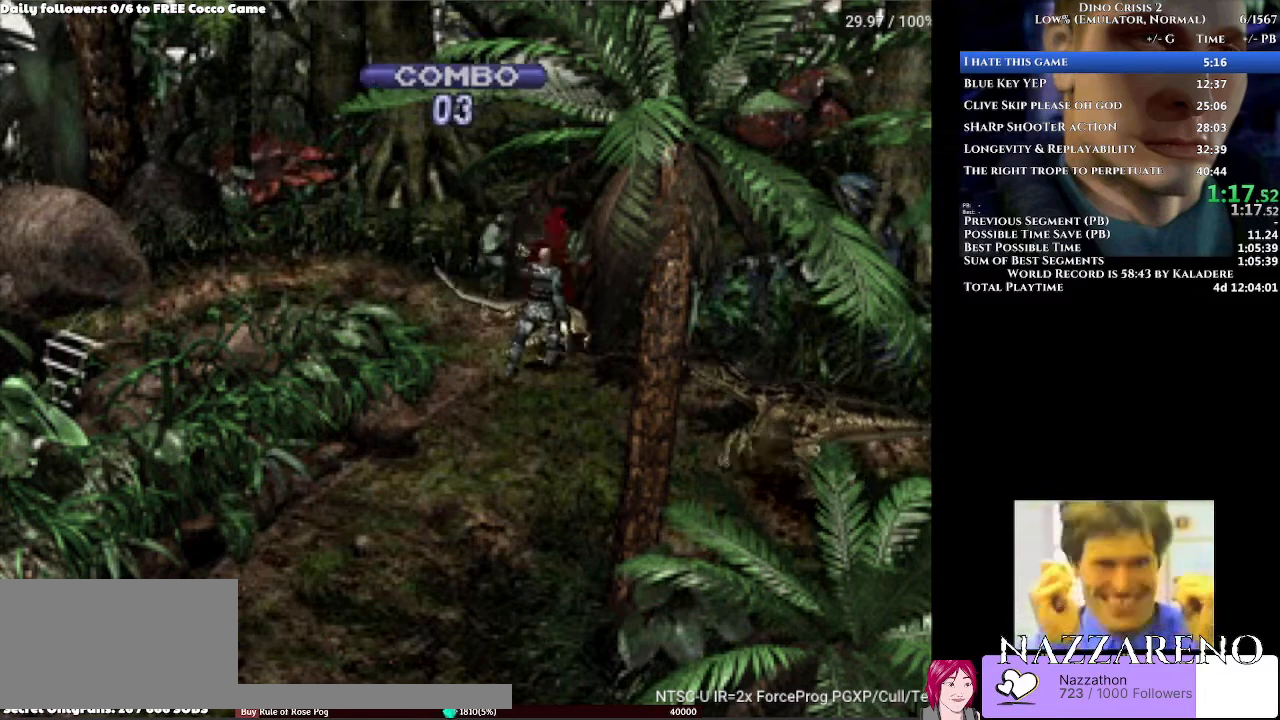
{"dt_ms": 500, "buttons": ["B", "DPAD_UP"], "left_stick": "center", "right_stick": "center", "events": [[400, "B", "down"], [400, "DPAD_LEFT", "up"]]}